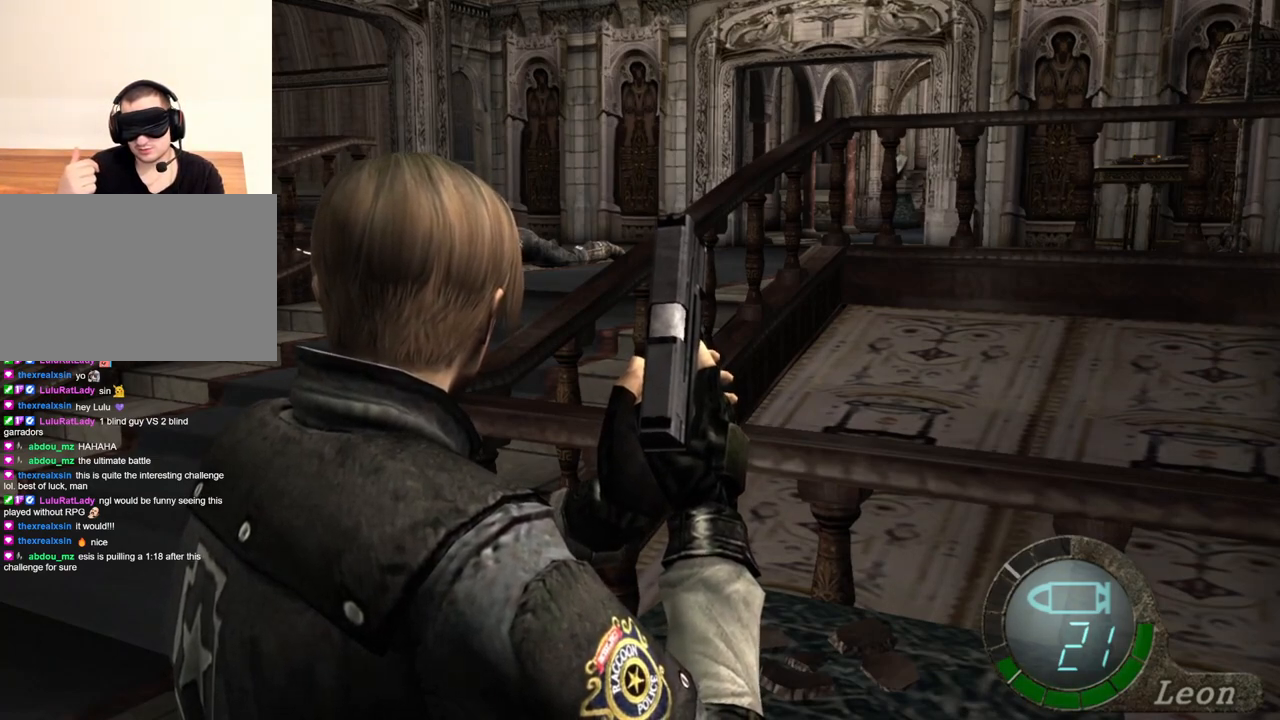
Gameplay with keyboard and mouse; each line is a JSON object with the keys and mouse buttons held at the frame after it. "events" lists presses ("down") and releases ("up") of "1", "2", "3", "4", "5", "a", "alt", "b", "c", "ctrl", "d", "e", "f", "g", "q", "r", "s", "shift", "space", "t", "tab", "tilde", "v", "w", "x", "z", "mouse_left", "mouse_wheel", "mouse_right", "mouse_mb4" and "mouse_mb5" between this image and that frame as [ms after this image, input, new state], when the widget could be followed in between. "mouse_left", "mouse_wheel", "mouse_right", "mouse_mb4", "mouse_mb5" = the "left", "wheel", "right", "mb4", "mb5" buttons of the "mouse" list. No other keys are recorded. "wheel" means that the mouse wheel is clicked or scrolled. Mouse movement is not recorded.
{"keys": [], "mouse": [], "events": [[100, "s", "down"], [500, "s", "up"]]}
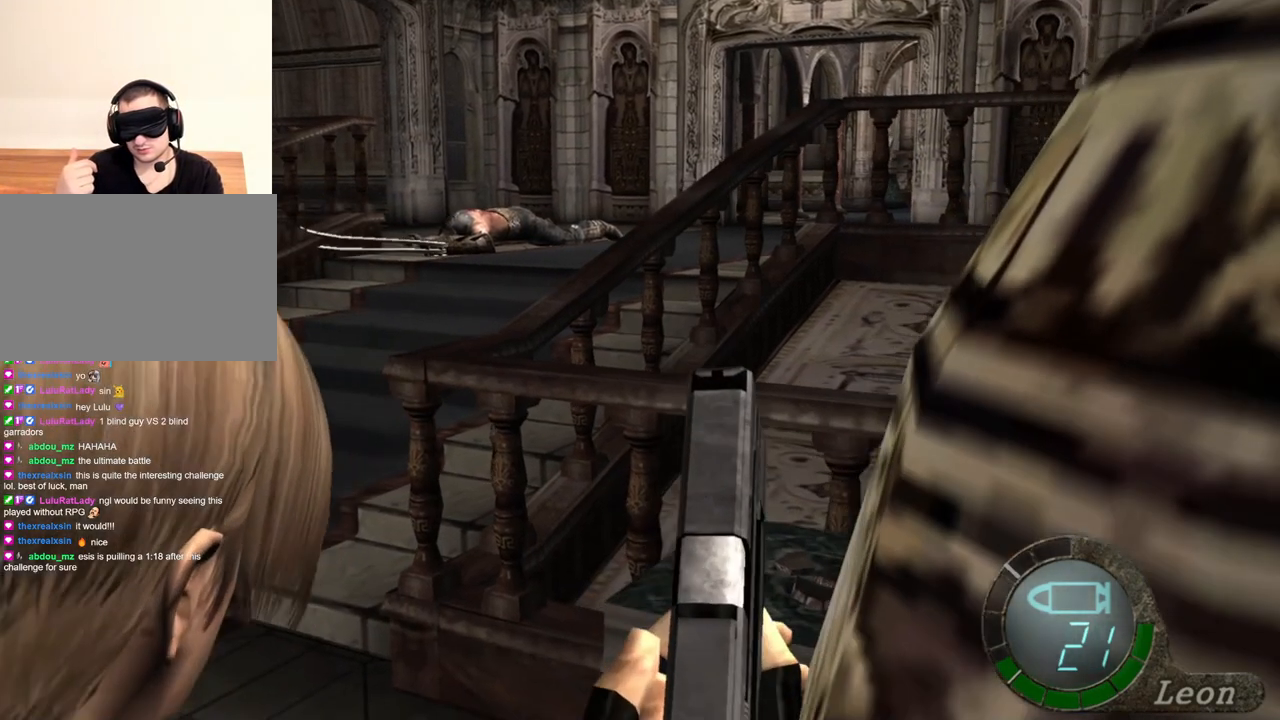
{"keys": [], "mouse": [], "events": []}
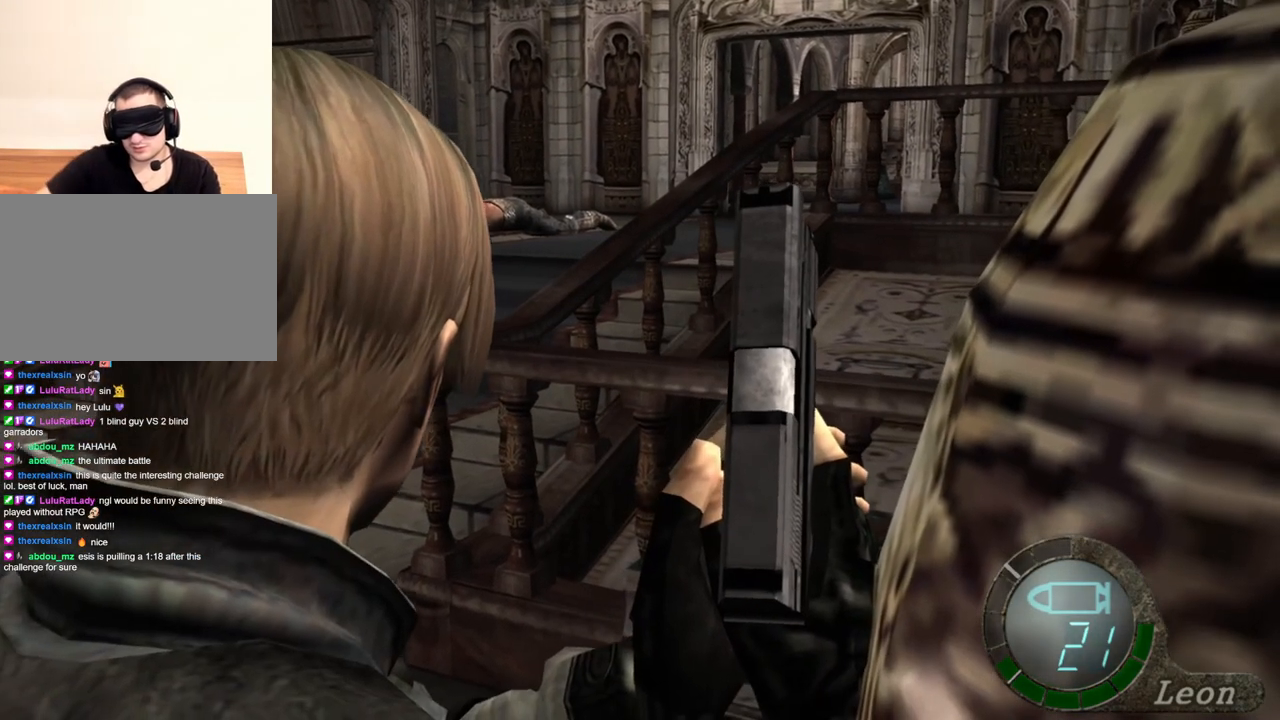
{"keys": [], "mouse": [], "events": []}
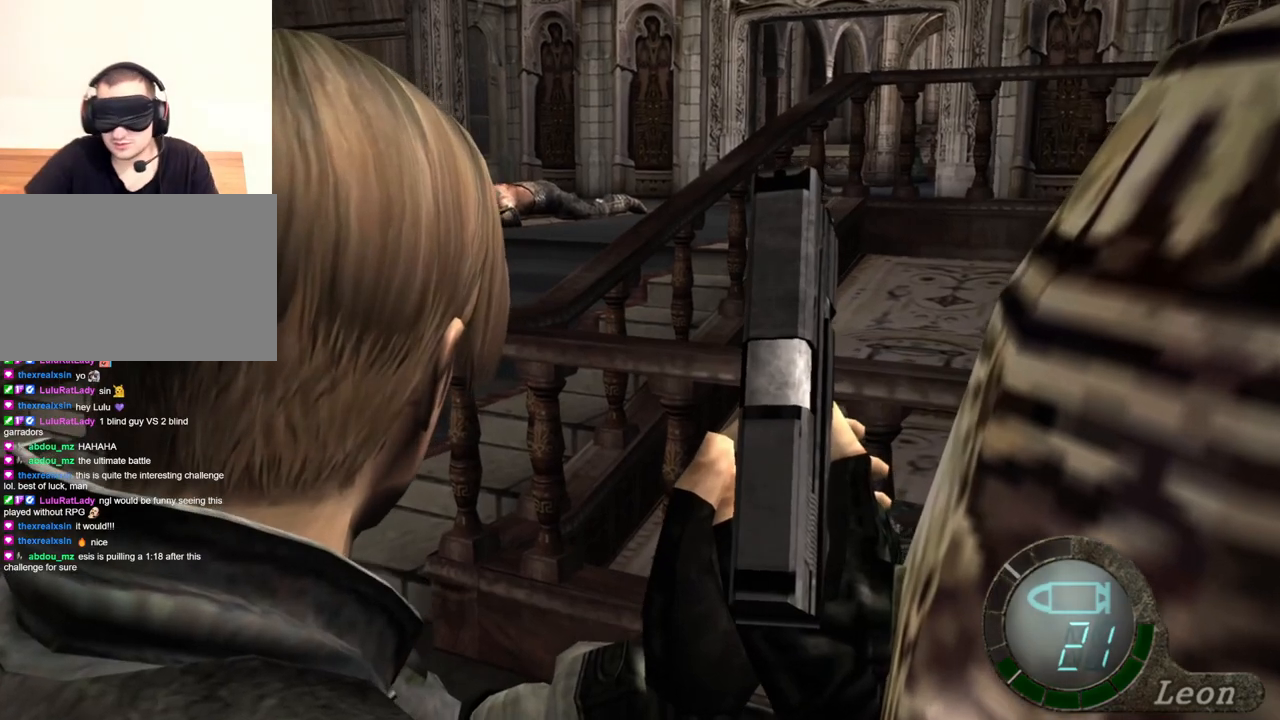
{"keys": [], "mouse": [], "events": []}
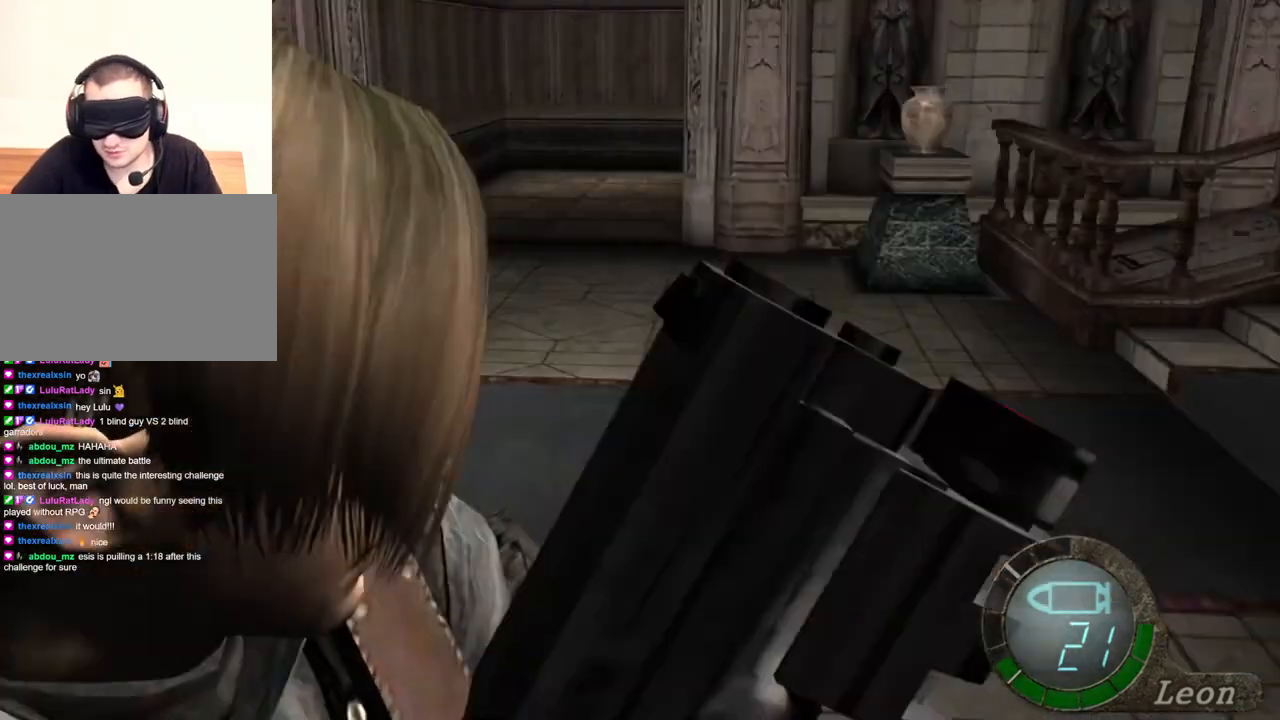
{"keys": [], "mouse": [], "events": [[34, "mouse_right", "down"], [167, "mouse_right", "up"]]}